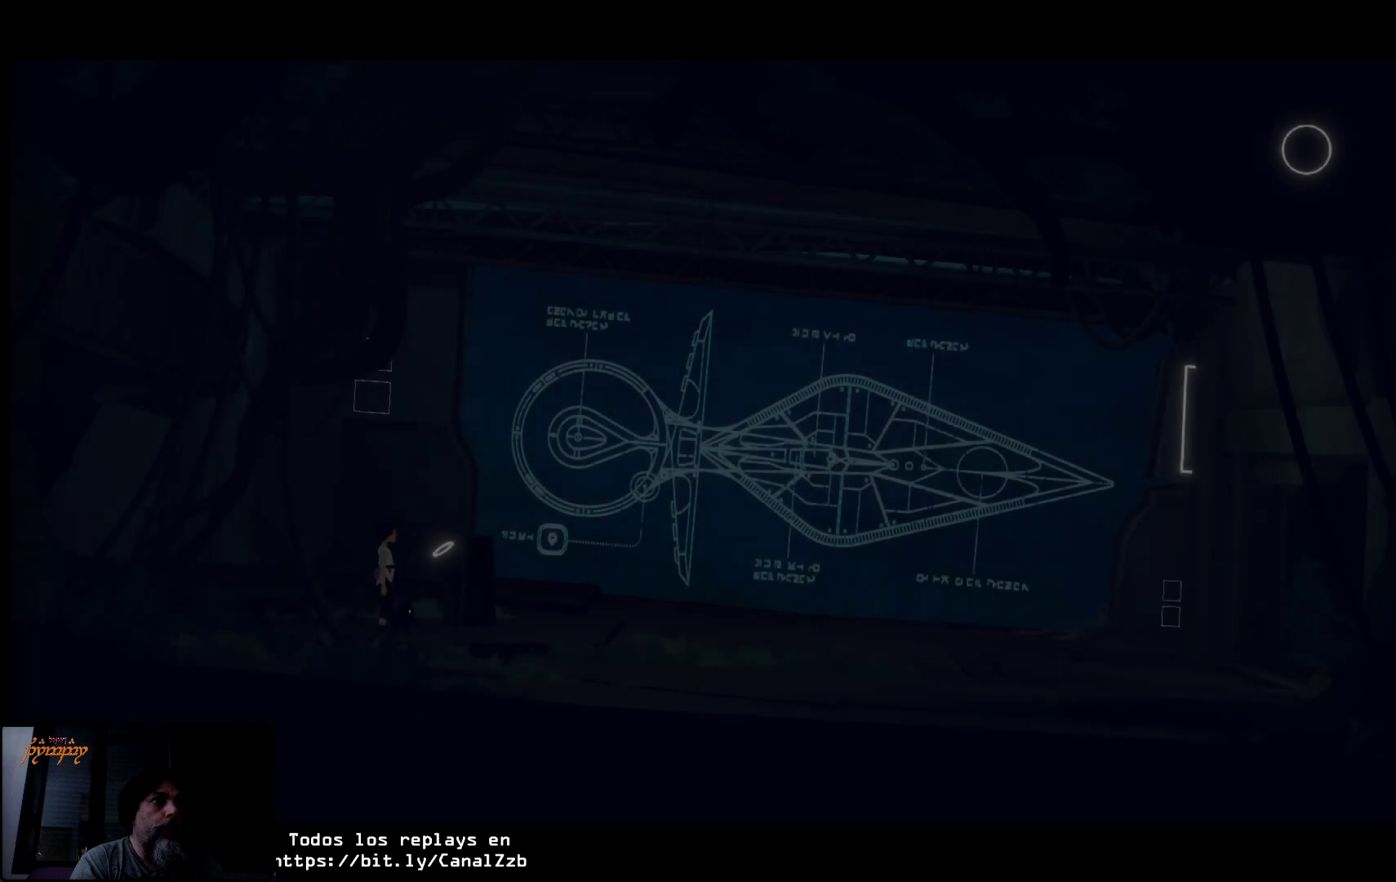
Gameplay with a controller (Xbox layout); each line is a JSON object with the inputs held at the frame after it. "events" lists button and stick changes between this image and that frame as [ms after this image, input, new state], when the widget could be followed in between.
{"buttons": [], "left_stick": "right", "right_stick": "center", "events": [[450, "left_stick", "right"]]}
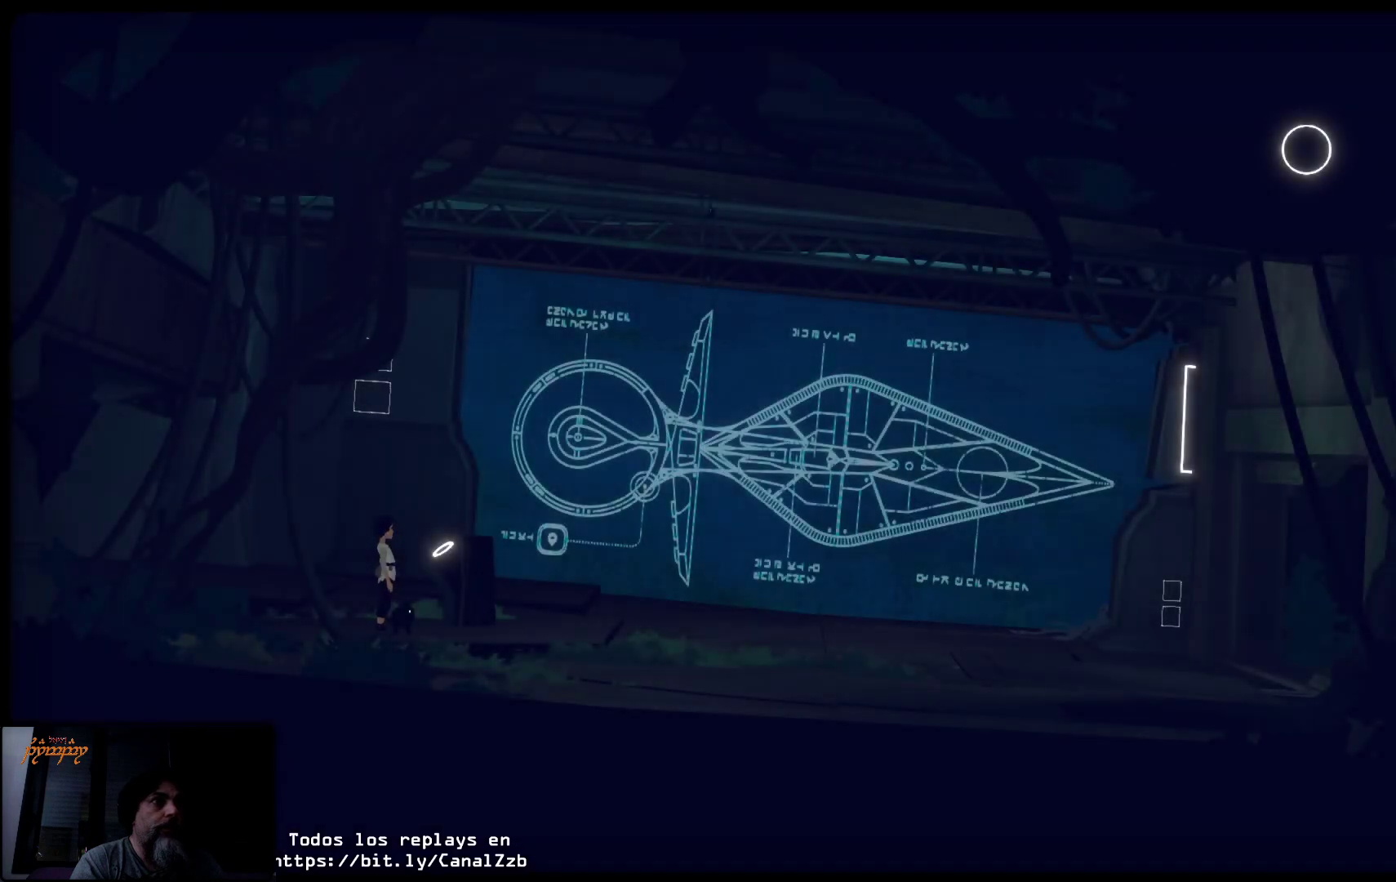
{"buttons": [], "left_stick": "right", "right_stick": "center", "events": []}
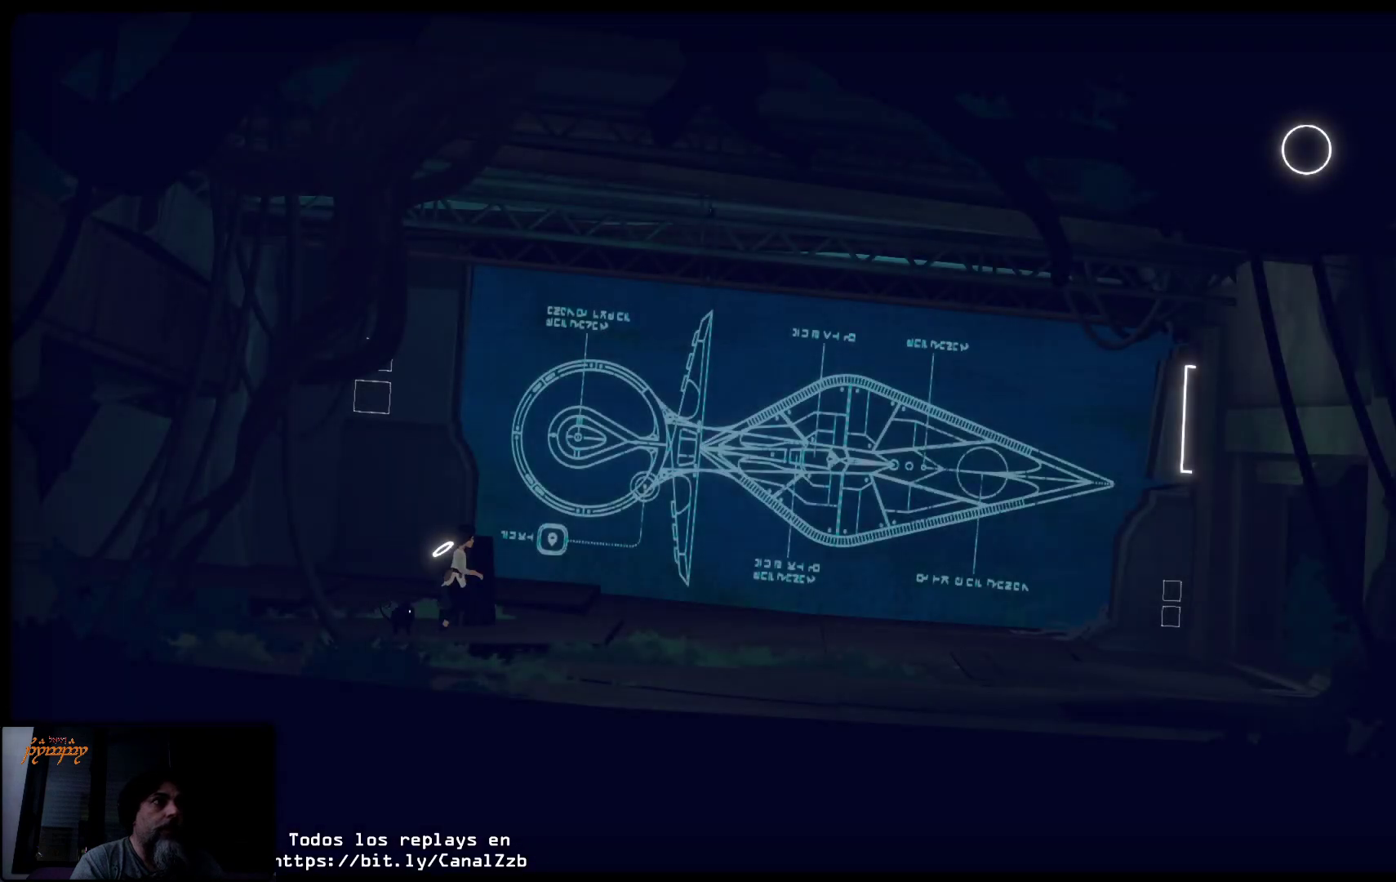
{"buttons": [], "left_stick": "right", "right_stick": "center", "events": []}
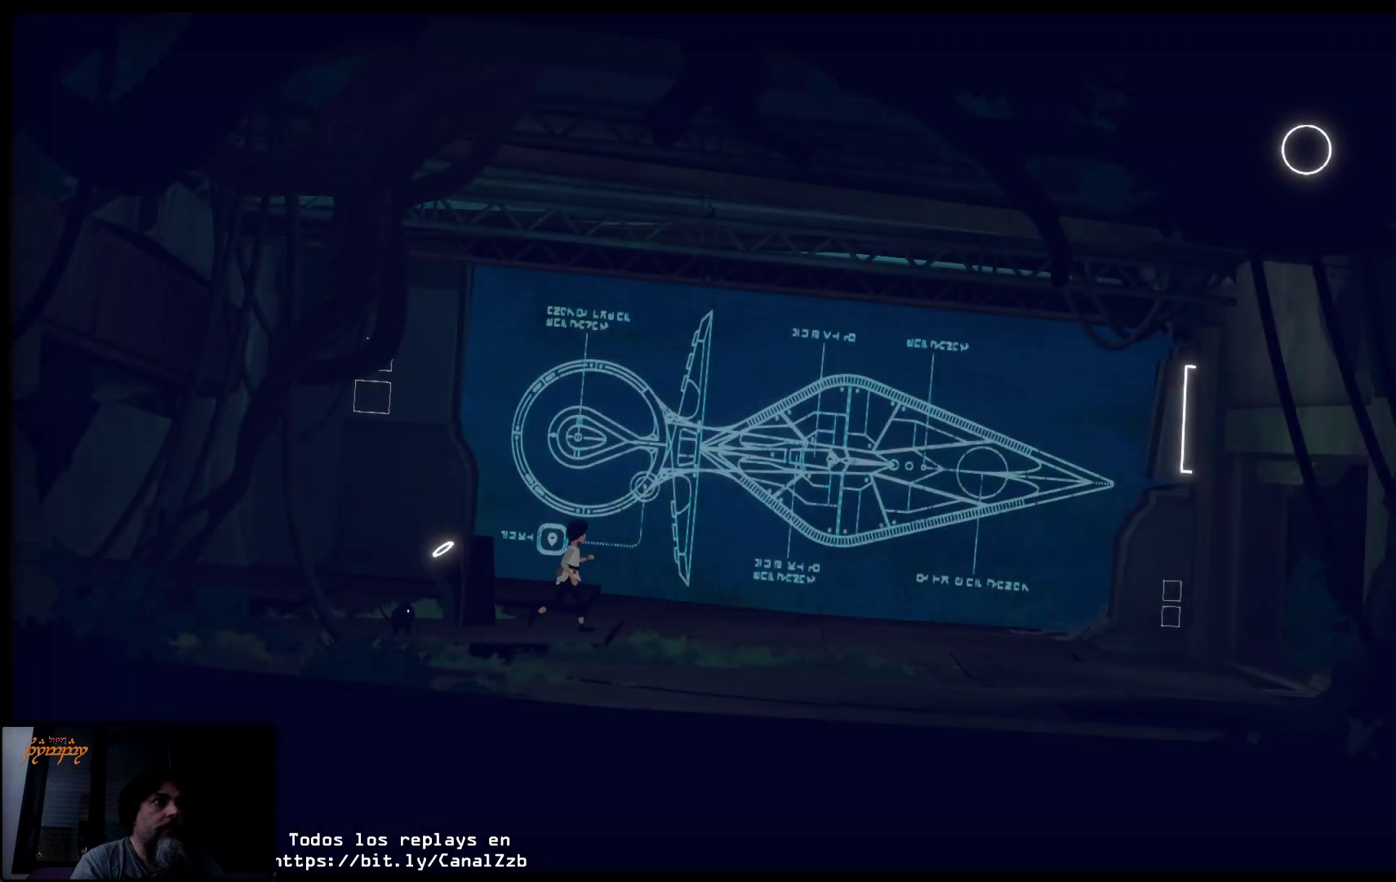
{"buttons": [], "left_stick": "right", "right_stick": "center", "events": []}
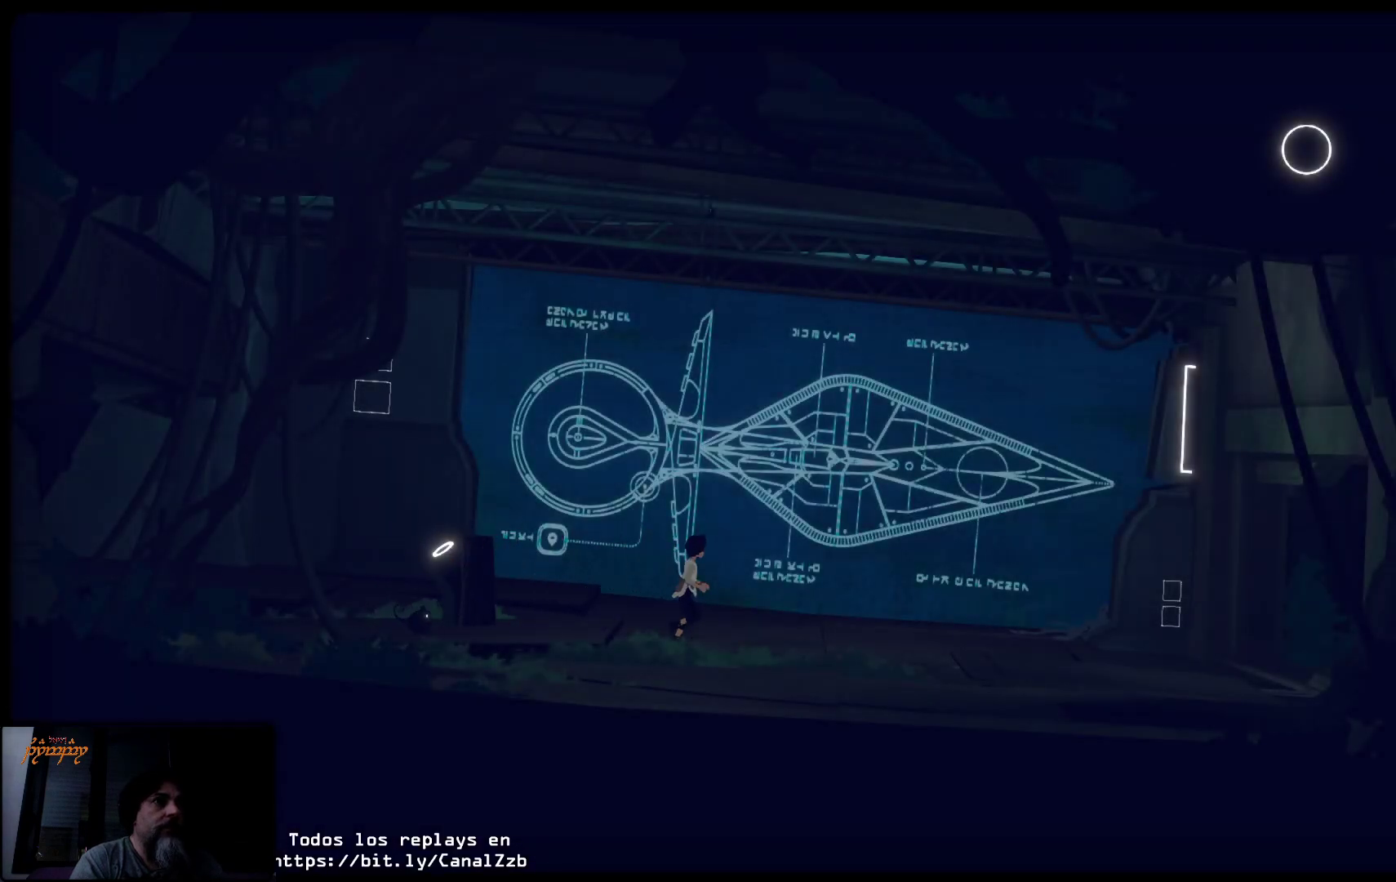
{"buttons": [], "left_stick": "right", "right_stick": "center", "events": []}
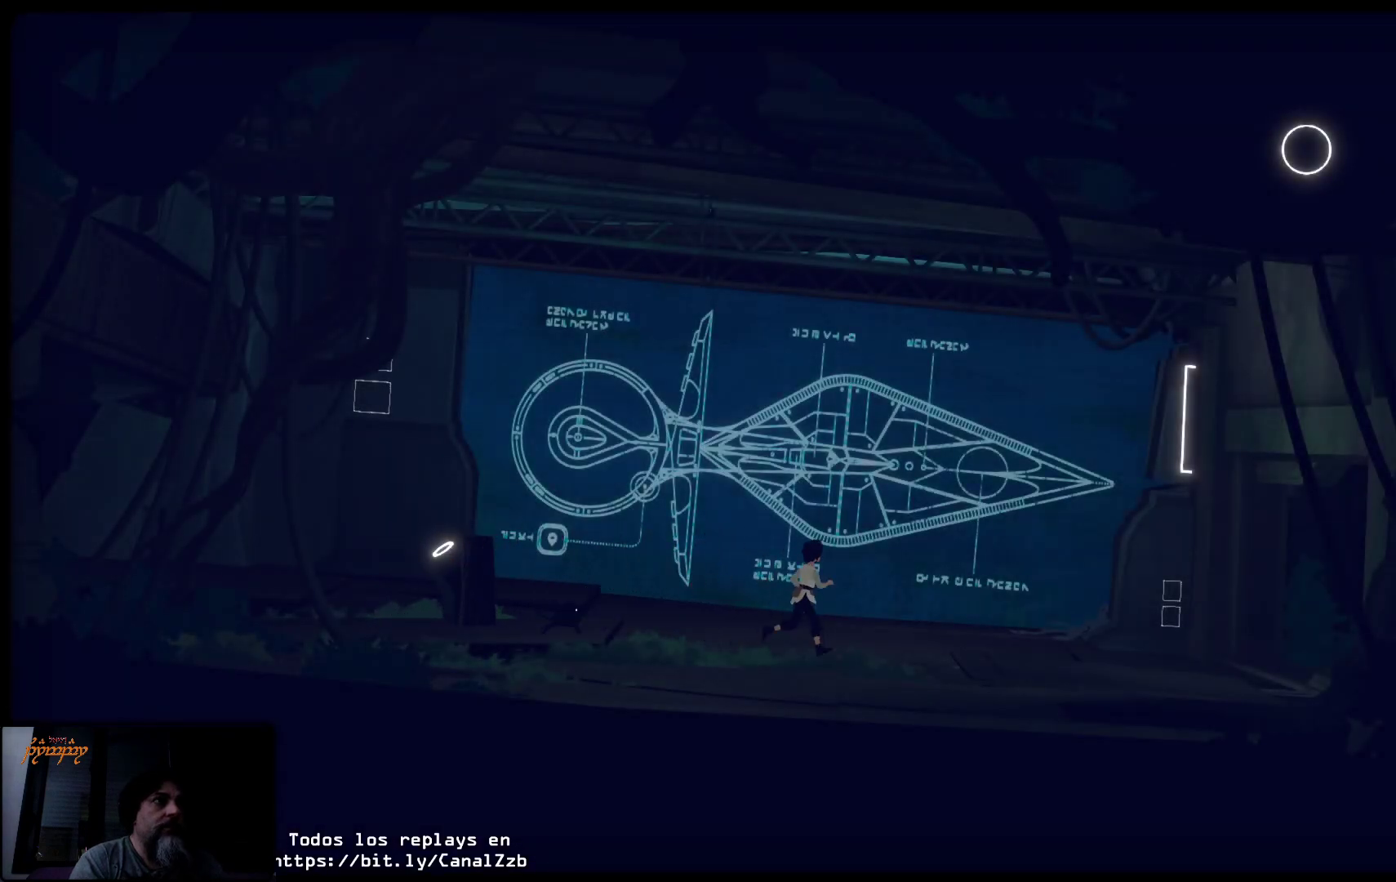
{"buttons": [], "left_stick": "right", "right_stick": "center", "events": []}
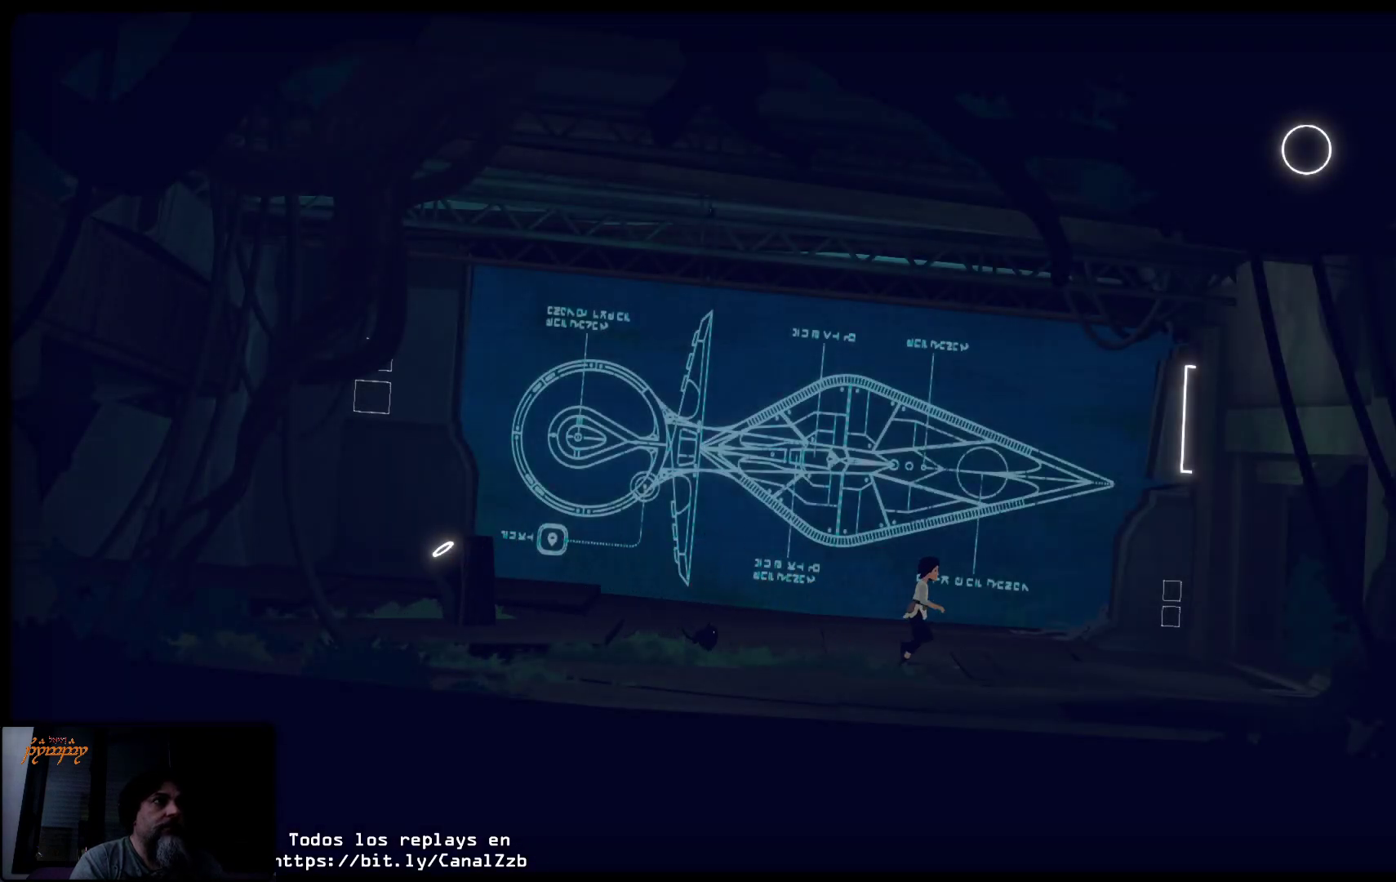
{"buttons": [], "left_stick": "right", "right_stick": "center", "events": []}
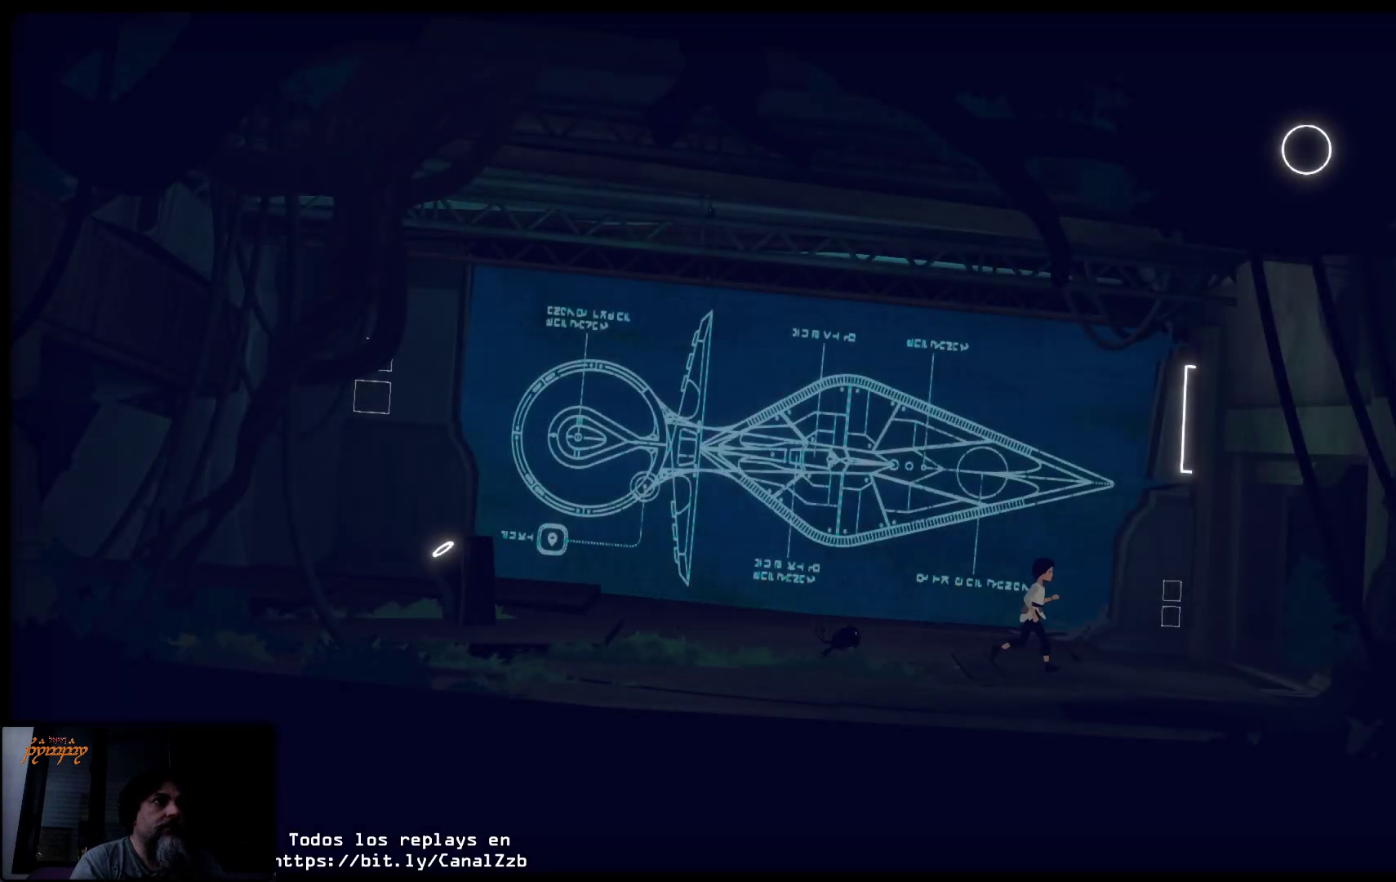
{"buttons": [], "left_stick": "right", "right_stick": "center", "events": []}
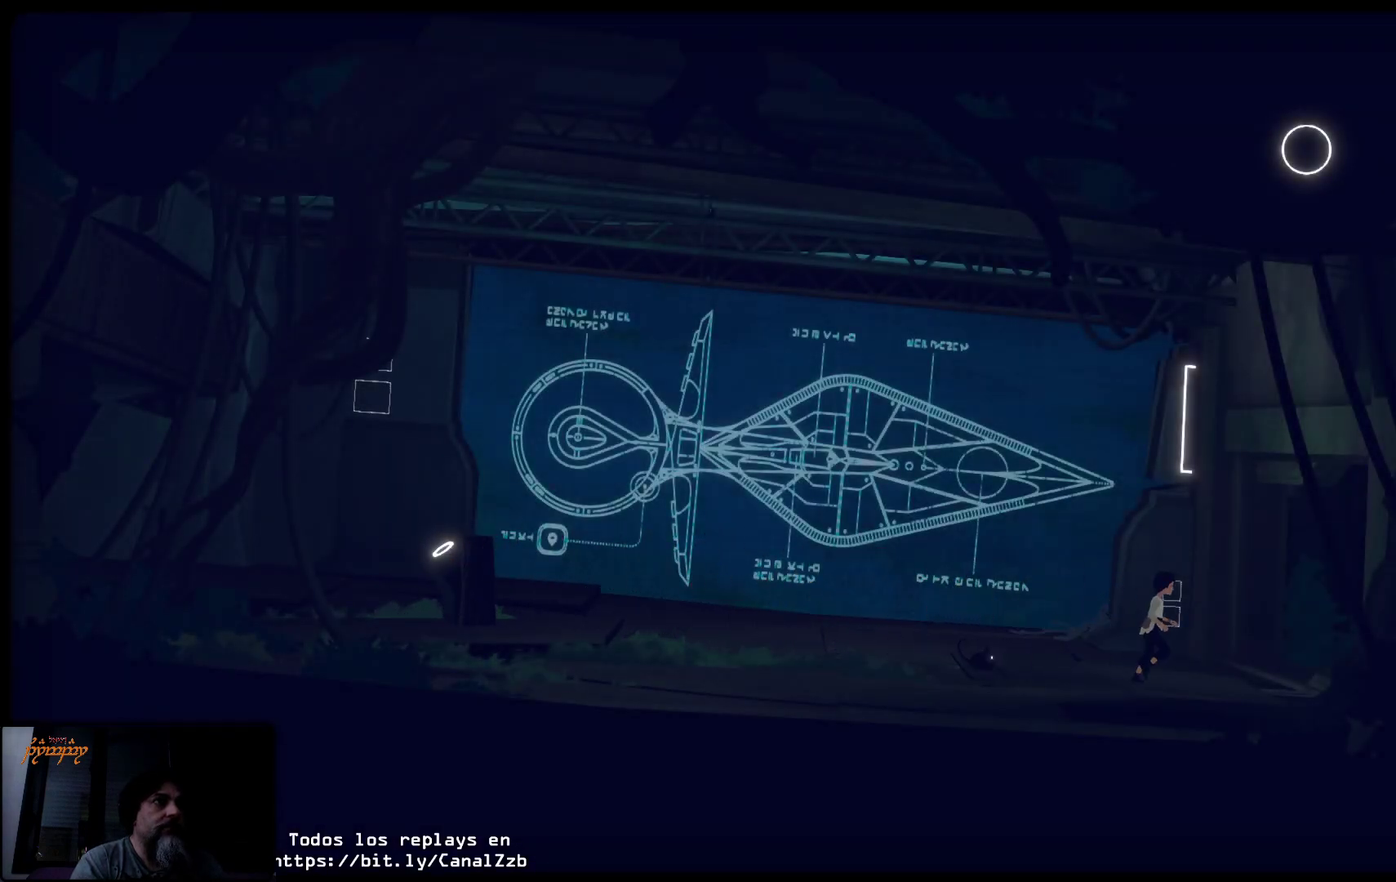
{"buttons": [], "left_stick": "right", "right_stick": "center", "events": []}
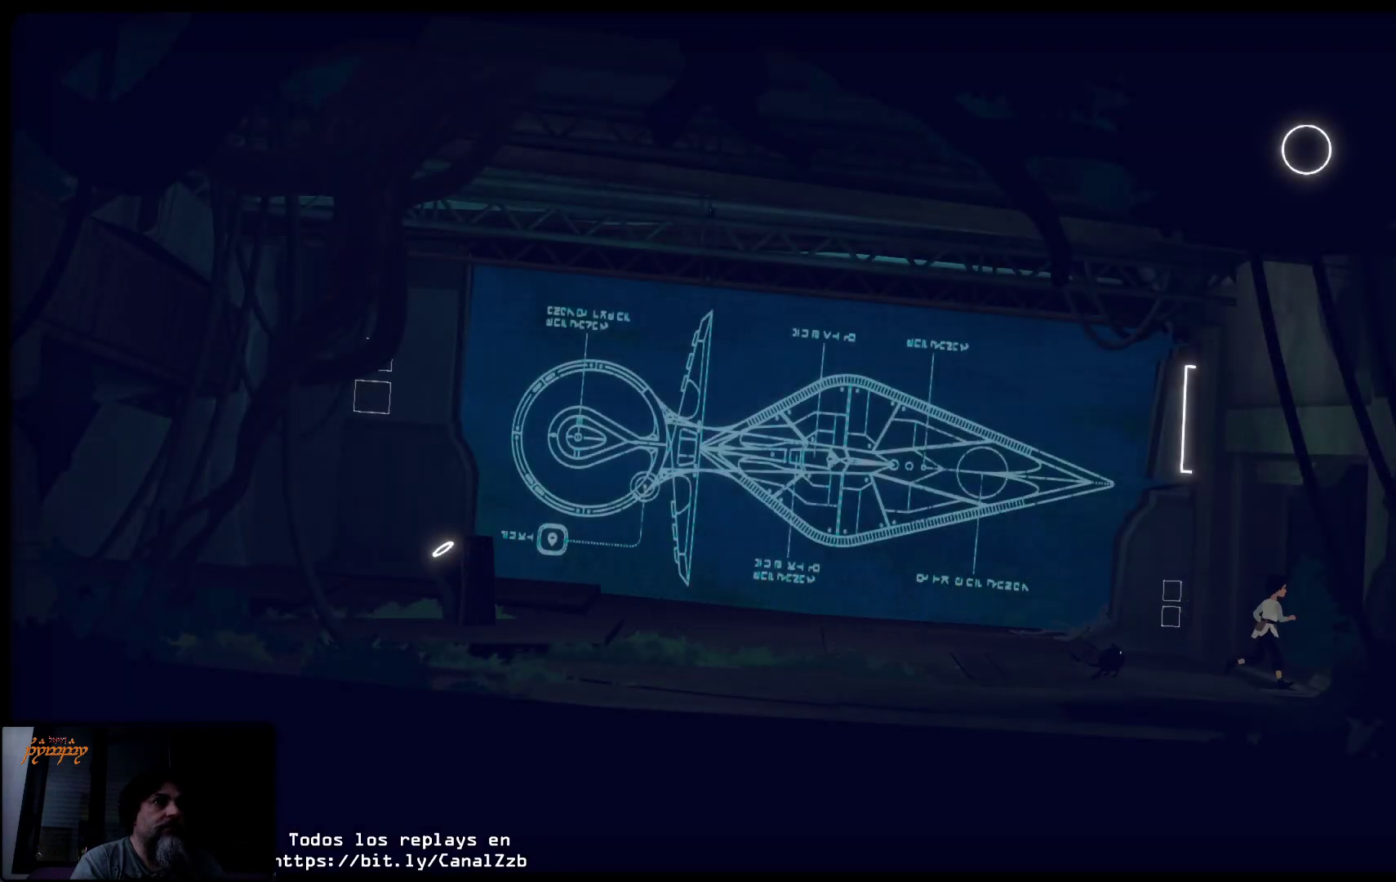
{"buttons": [], "left_stick": "right", "right_stick": "center", "events": []}
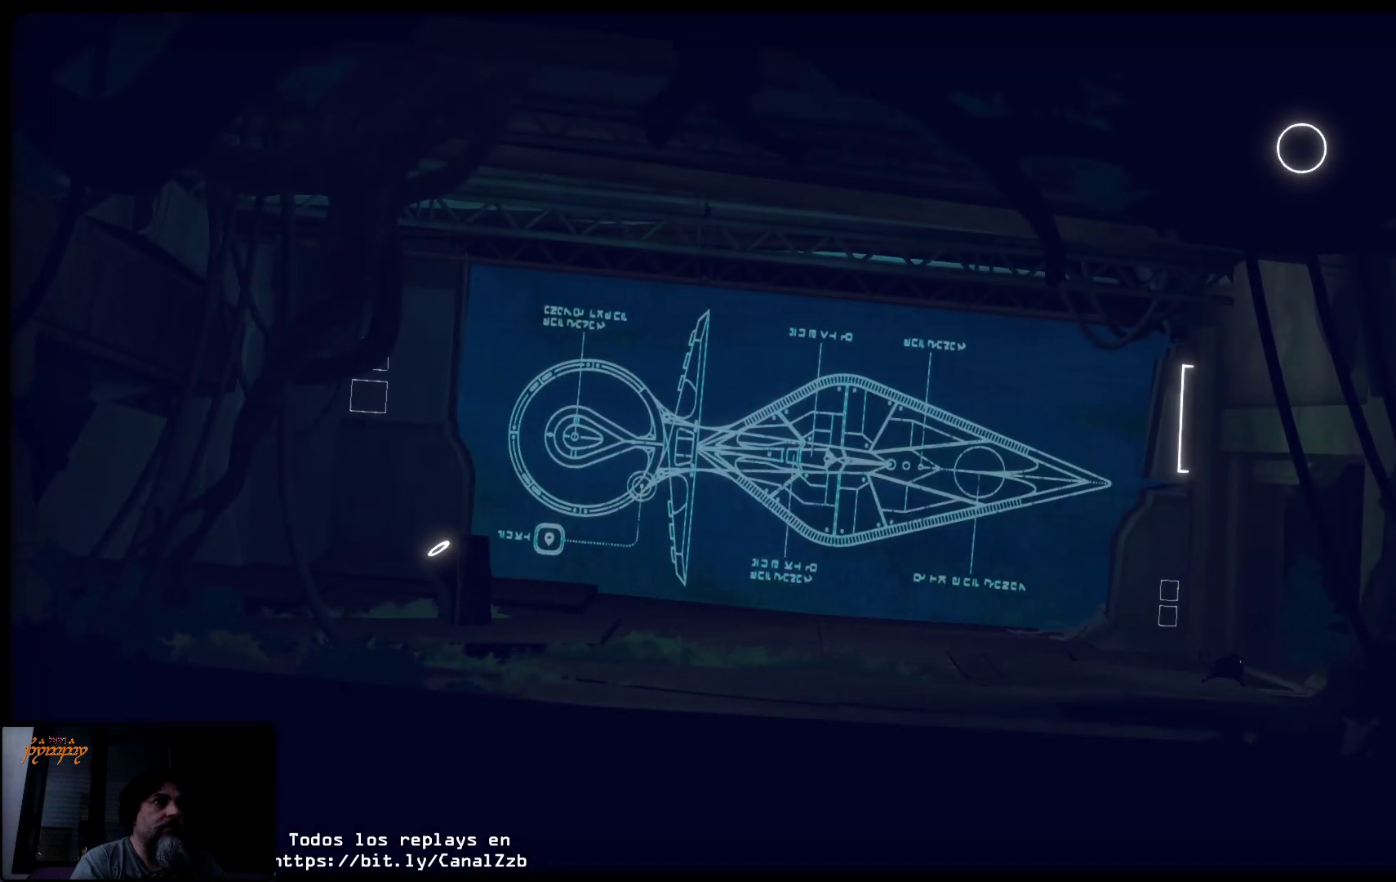
{"buttons": [], "left_stick": "right", "right_stick": "center", "events": []}
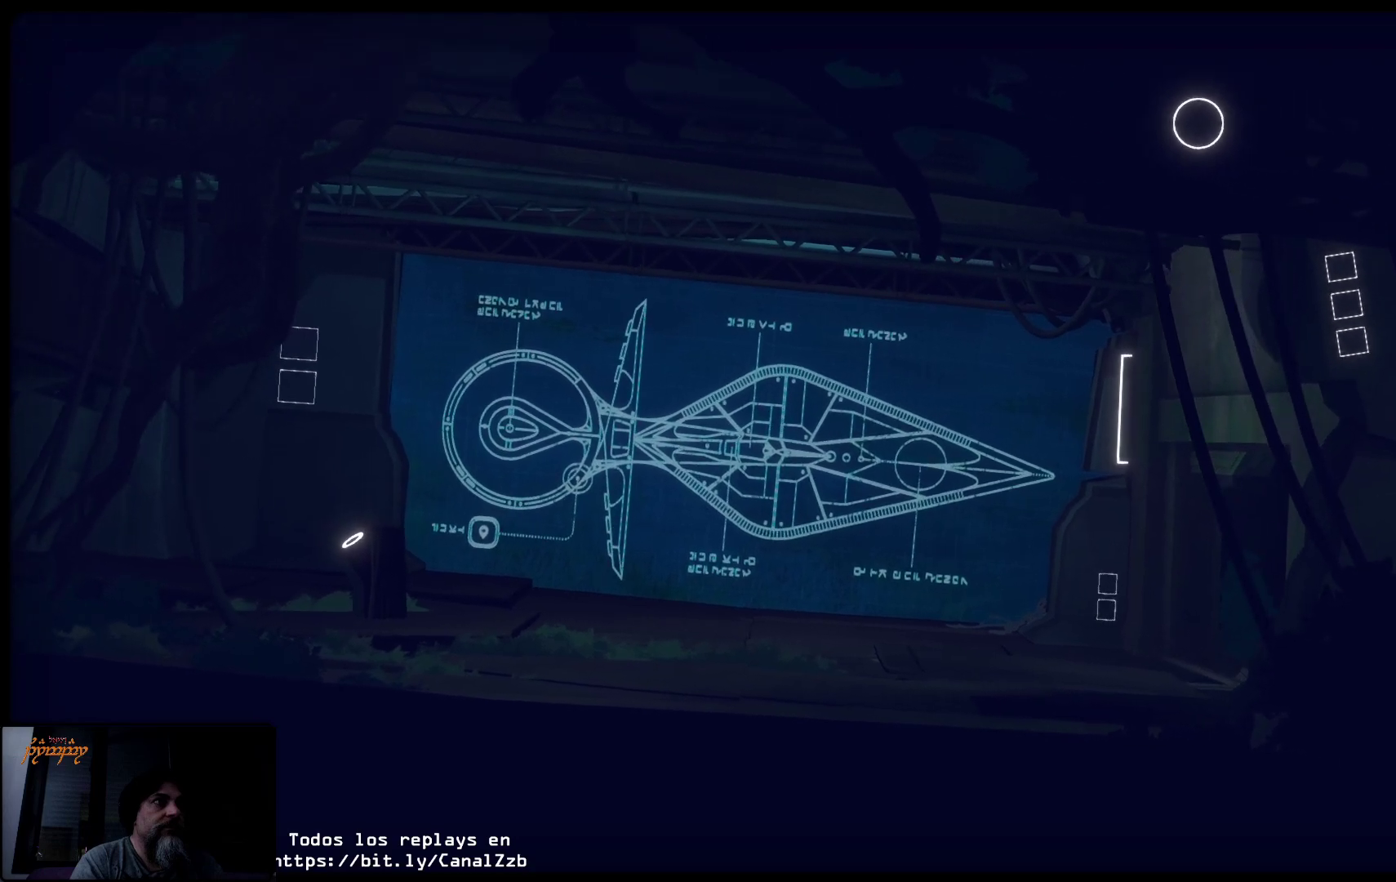
{"buttons": [], "left_stick": "right", "right_stick": "center", "events": []}
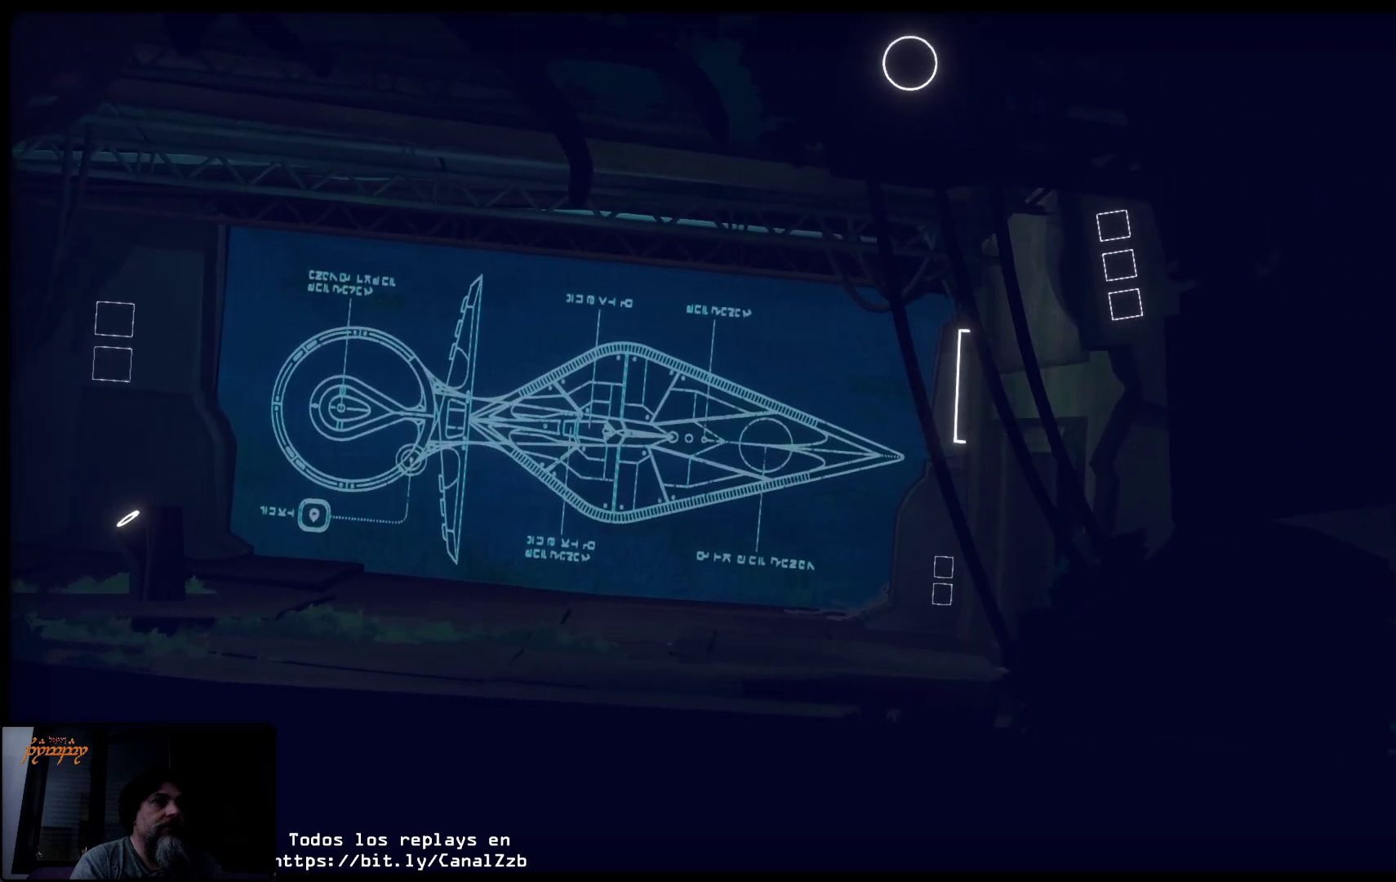
{"buttons": [], "left_stick": "right", "right_stick": "center", "events": []}
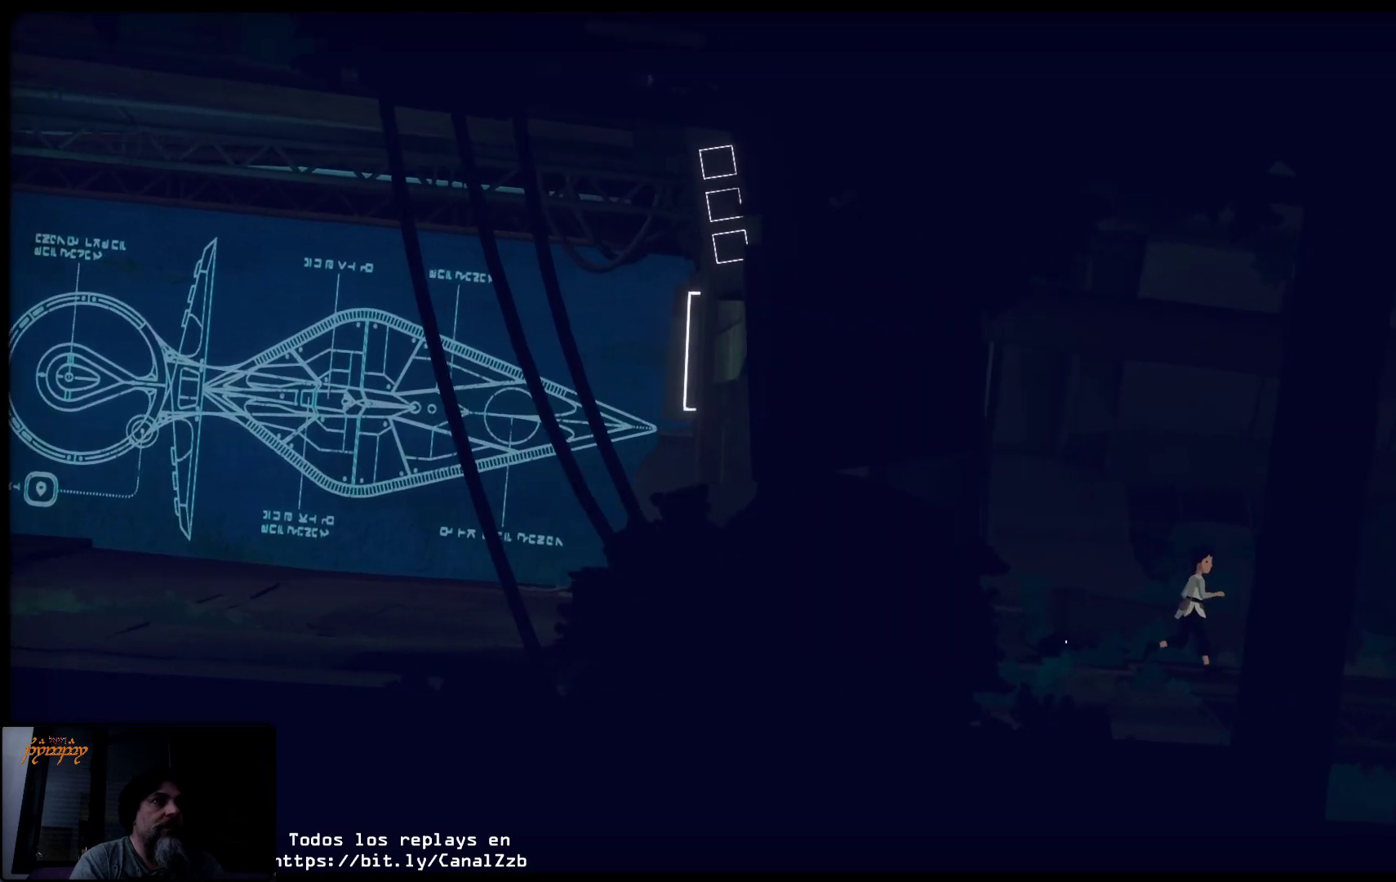
{"buttons": [], "left_stick": "right", "right_stick": "center", "events": []}
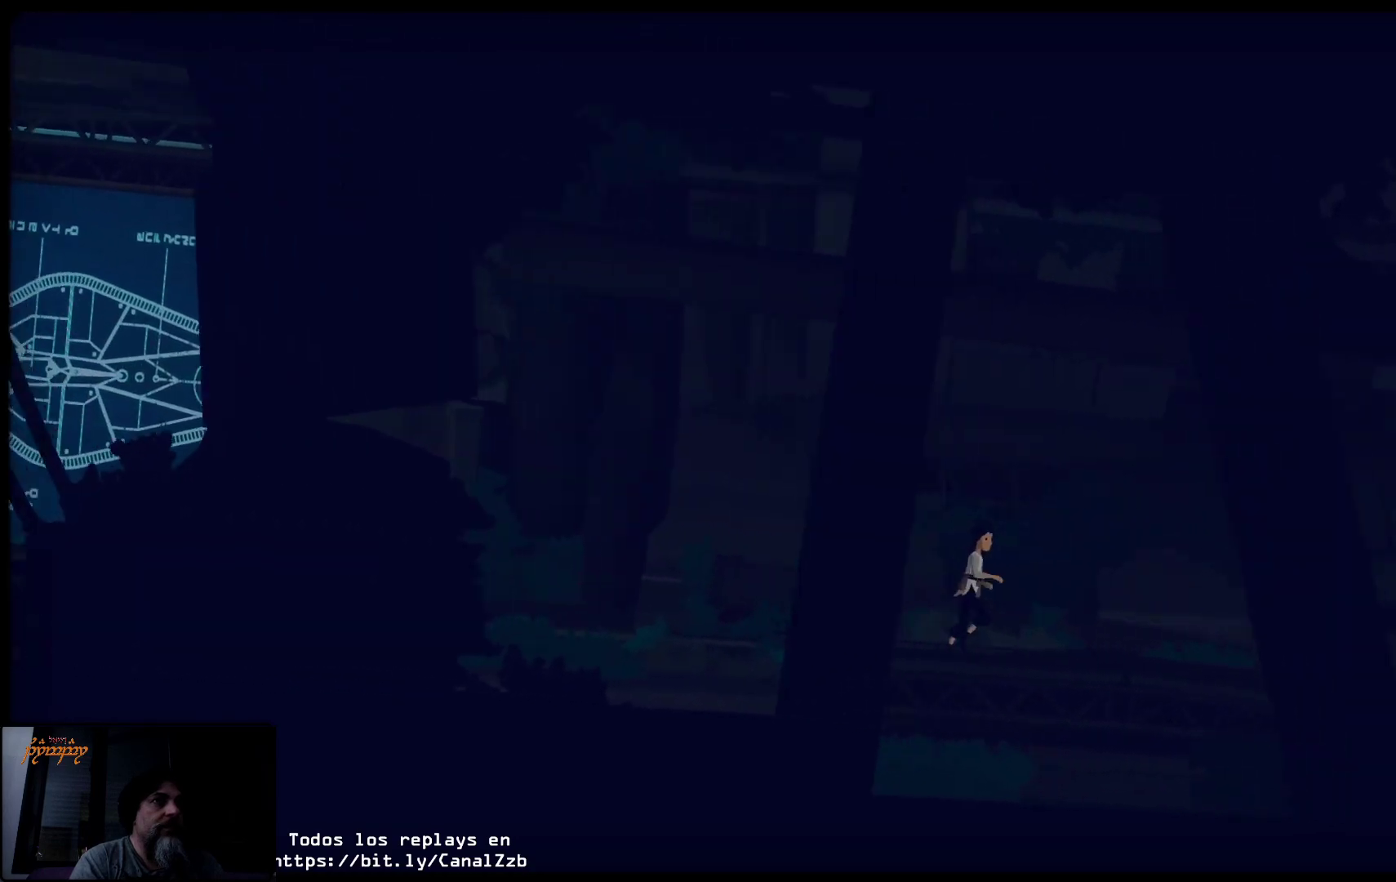
{"buttons": [], "left_stick": "right", "right_stick": "center", "events": []}
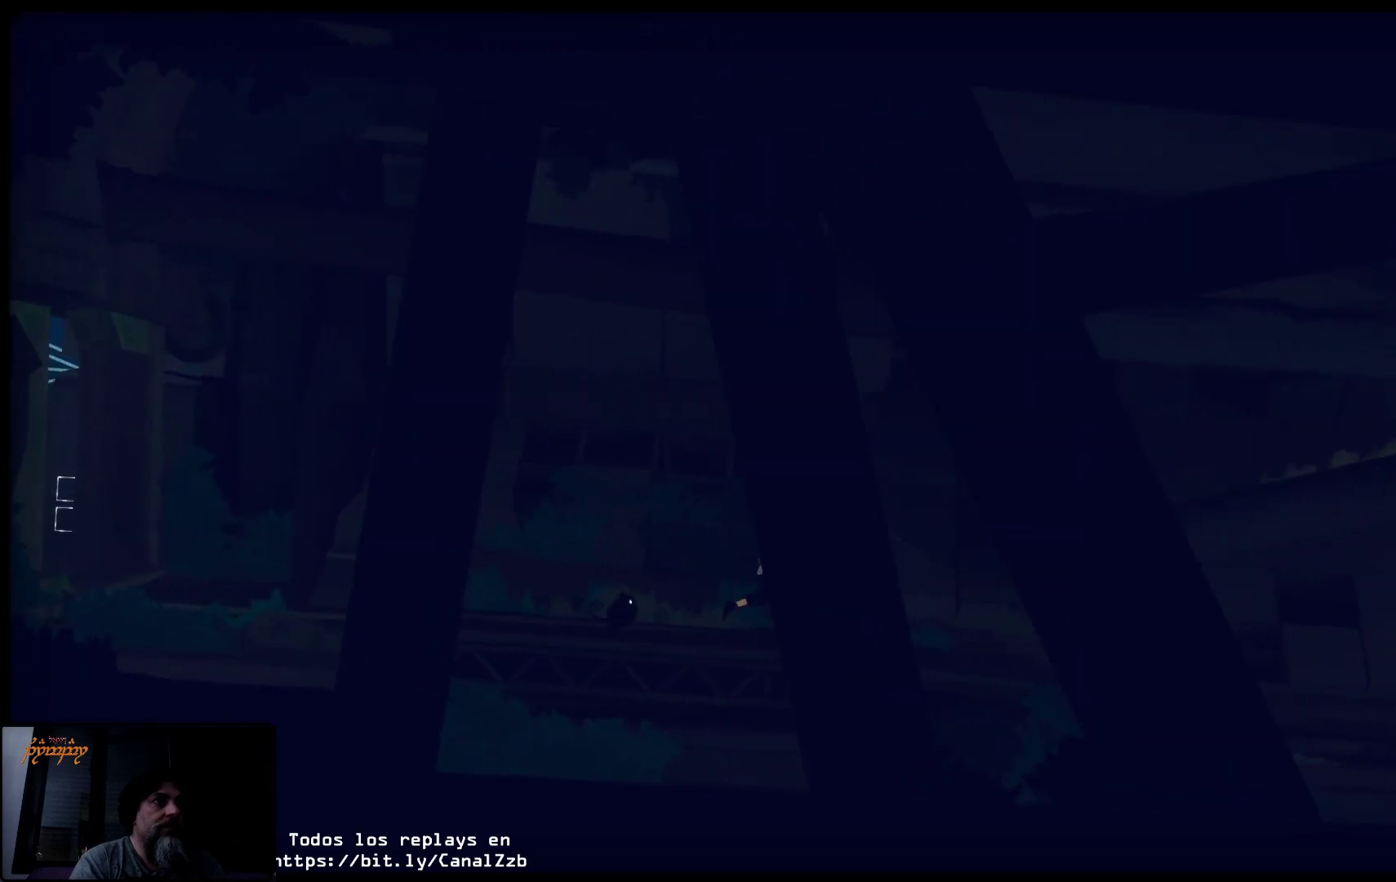
{"buttons": [], "left_stick": "right", "right_stick": "center", "events": []}
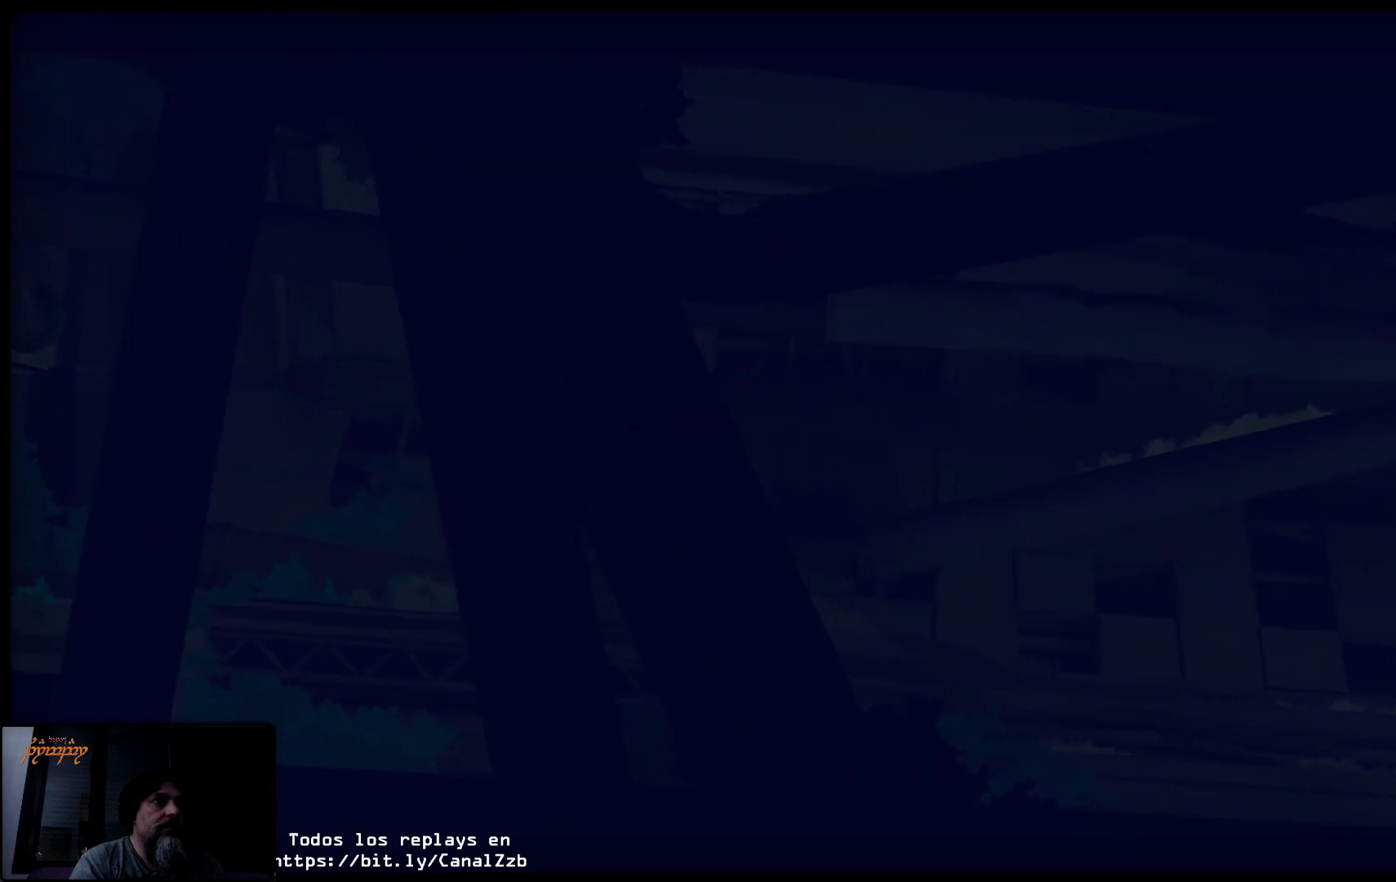
{"buttons": [], "left_stick": "right", "right_stick": "center", "events": []}
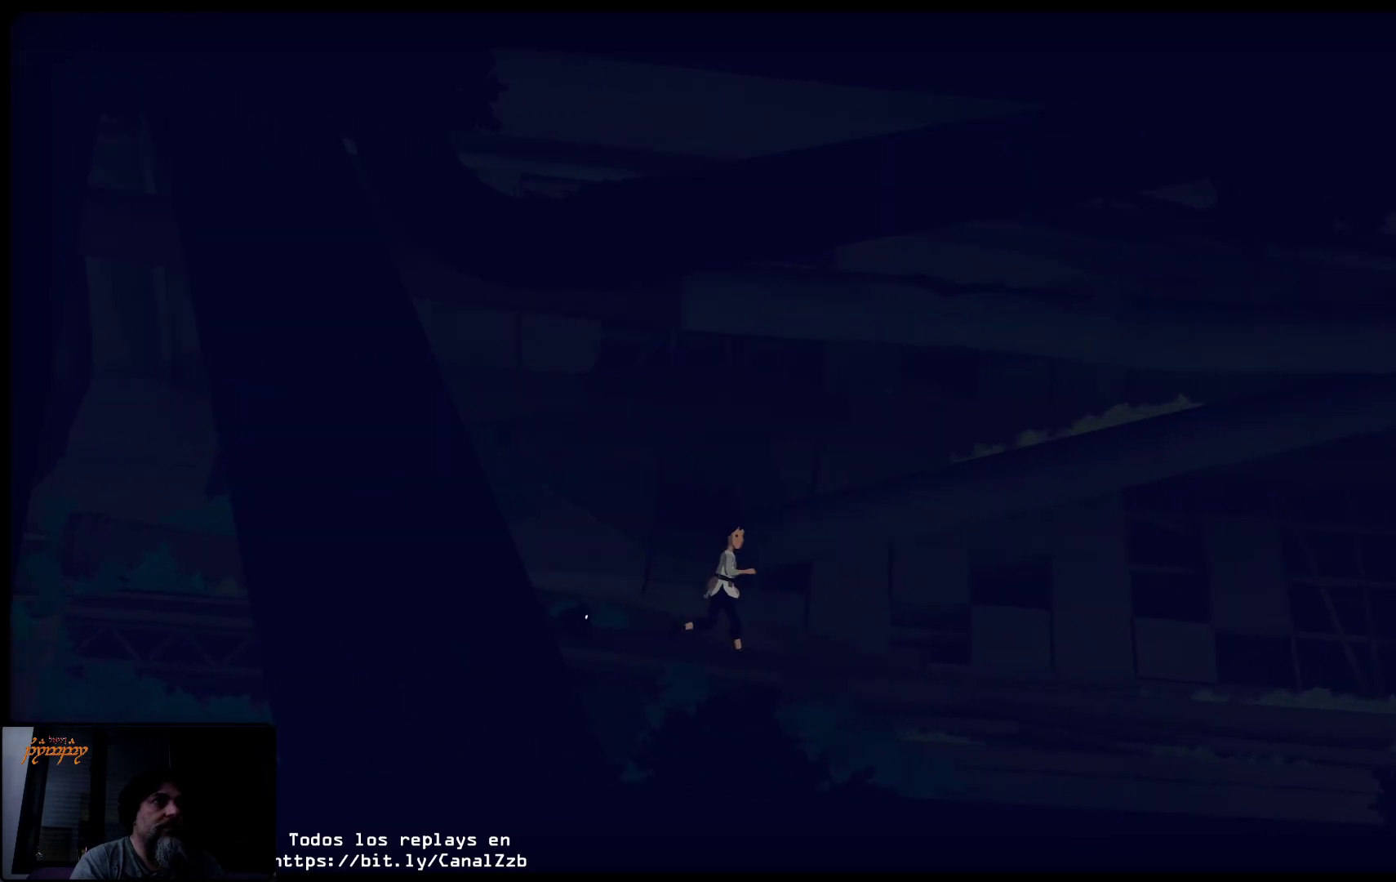
{"buttons": [], "left_stick": "right", "right_stick": "center", "events": []}
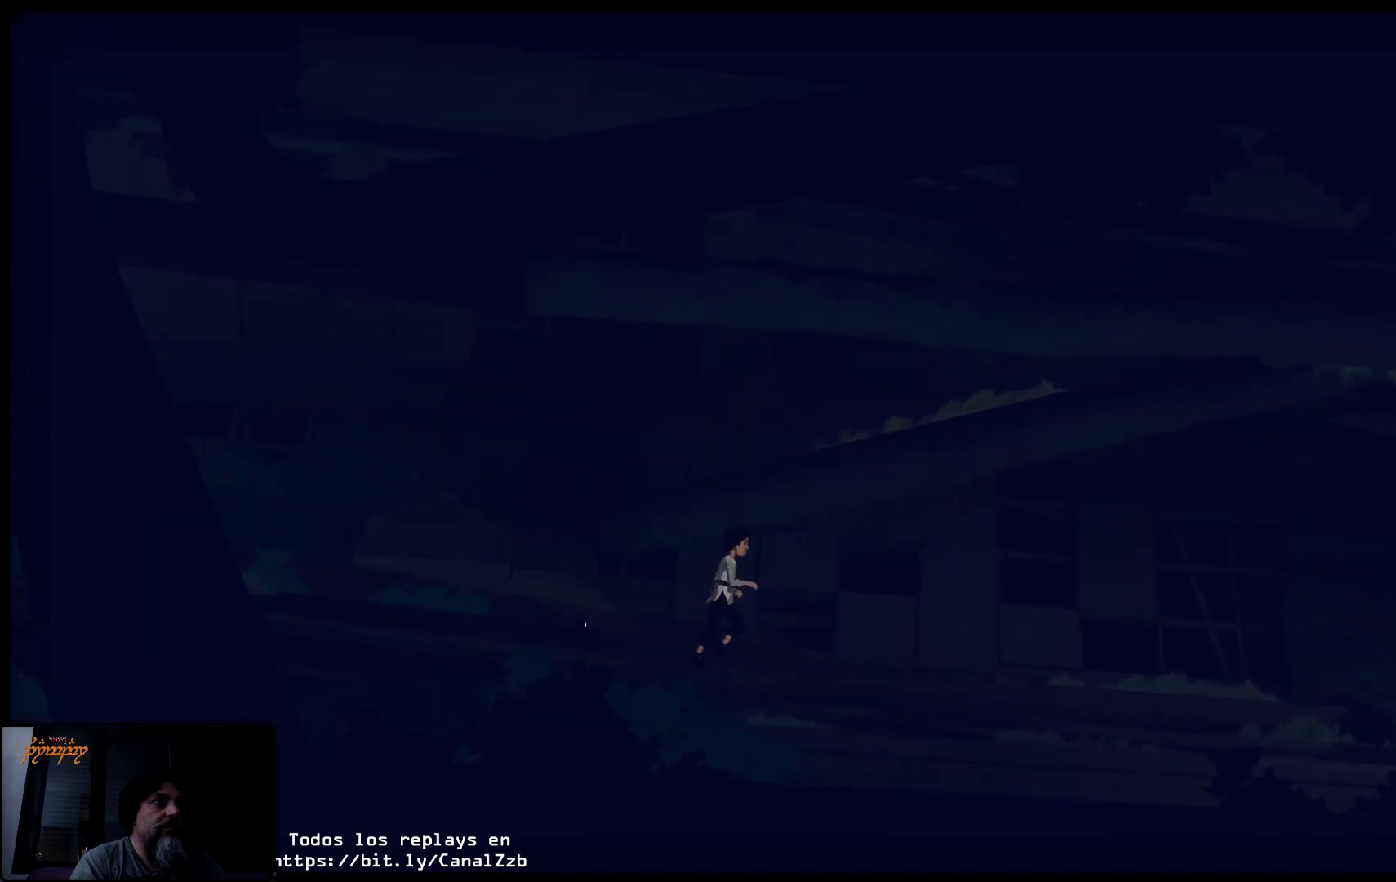
{"buttons": [], "left_stick": "right", "right_stick": "center", "events": []}
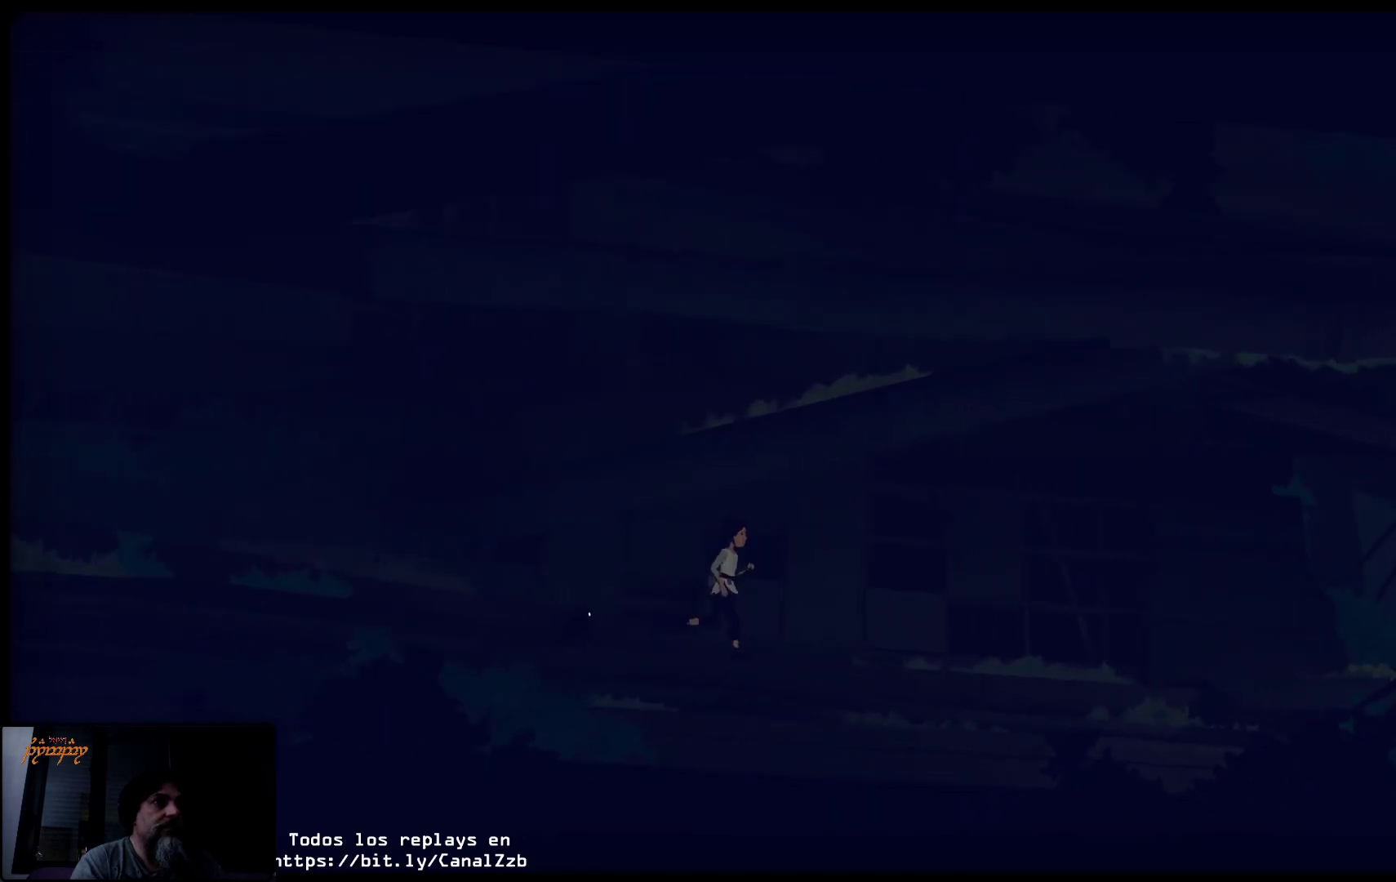
{"buttons": [], "left_stick": "right", "right_stick": "center", "events": []}
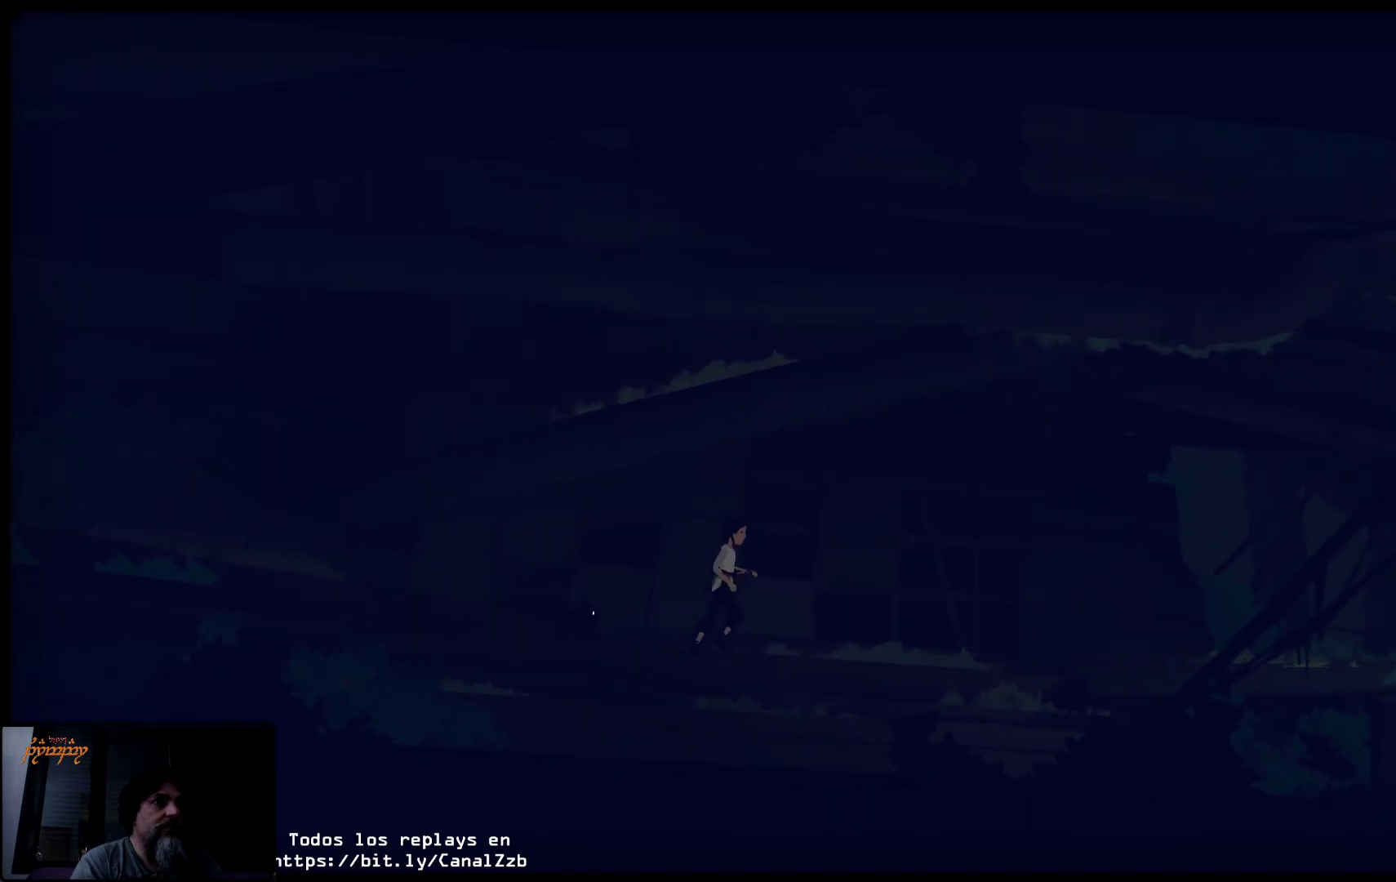
{"buttons": [], "left_stick": "right", "right_stick": "center", "events": []}